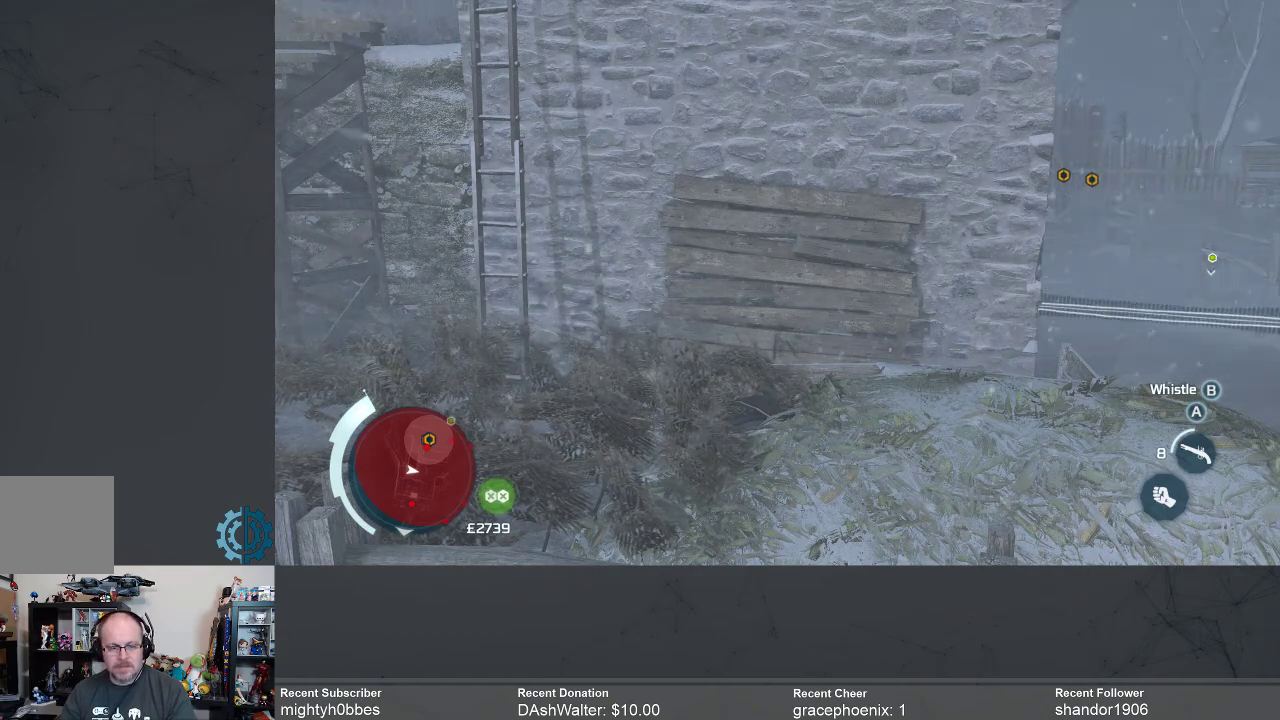
Gameplay with a controller (Xbox layout); each line is a JSON object with the inputs held at the frame after it. "events" lists button and stick changes between this image and that frame as [ms after this image, input, new state], when the widget could be followed in between.
{"buttons": [], "left_stick": "center", "right_stick": "right", "events": [[333, "right_stick", "right"]]}
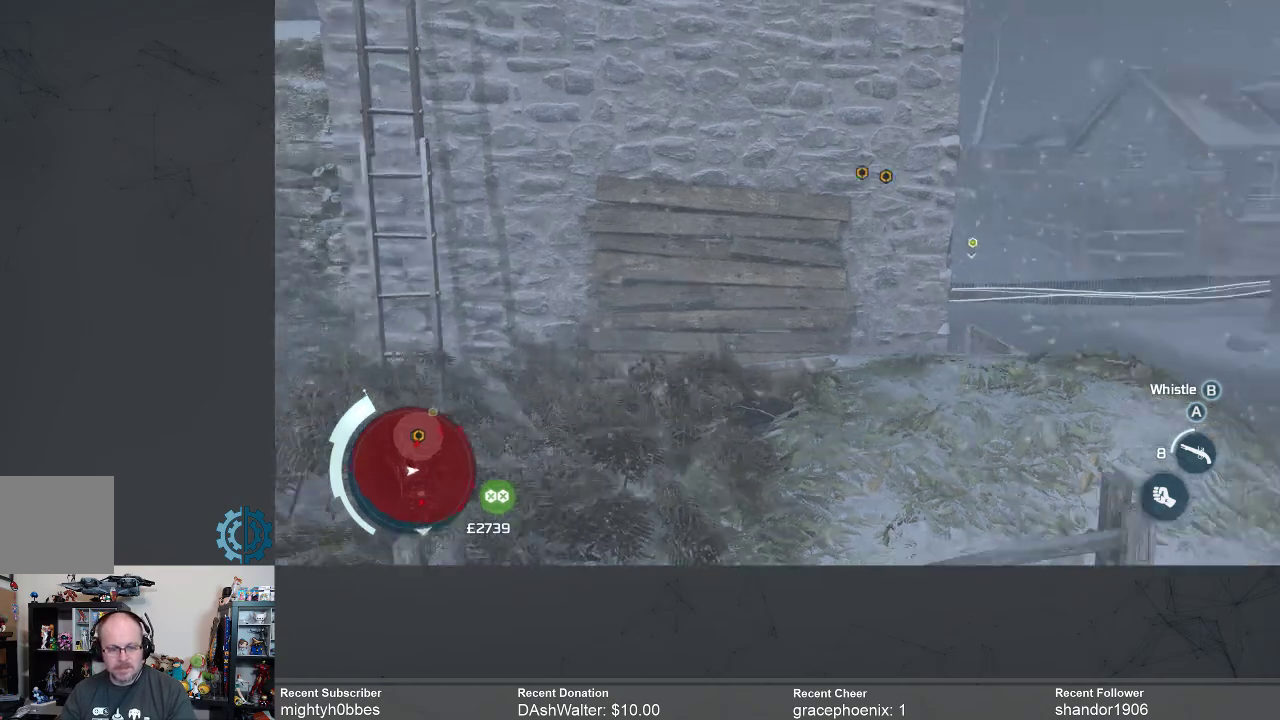
{"buttons": [], "left_stick": "center", "right_stick": "center", "events": [[133, "right_stick", "down-right"], [333, "right_stick", "center"]]}
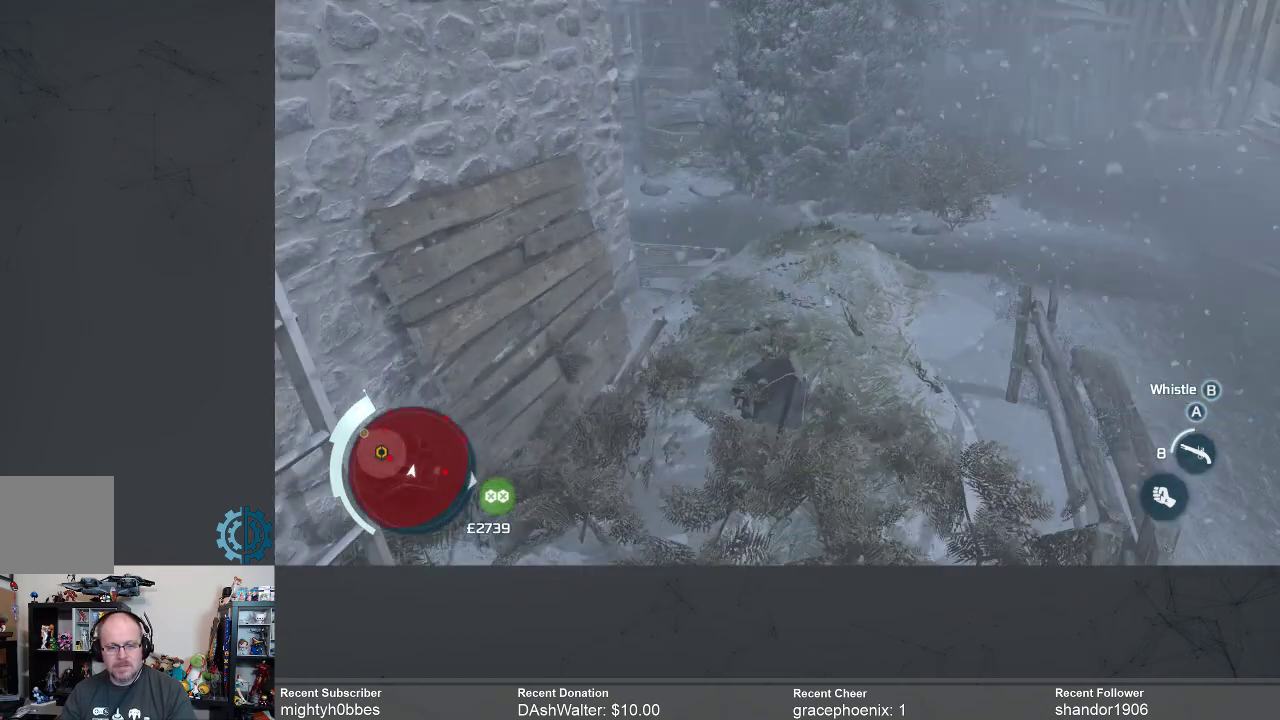
{"buttons": [], "left_stick": "center", "right_stick": "center", "events": []}
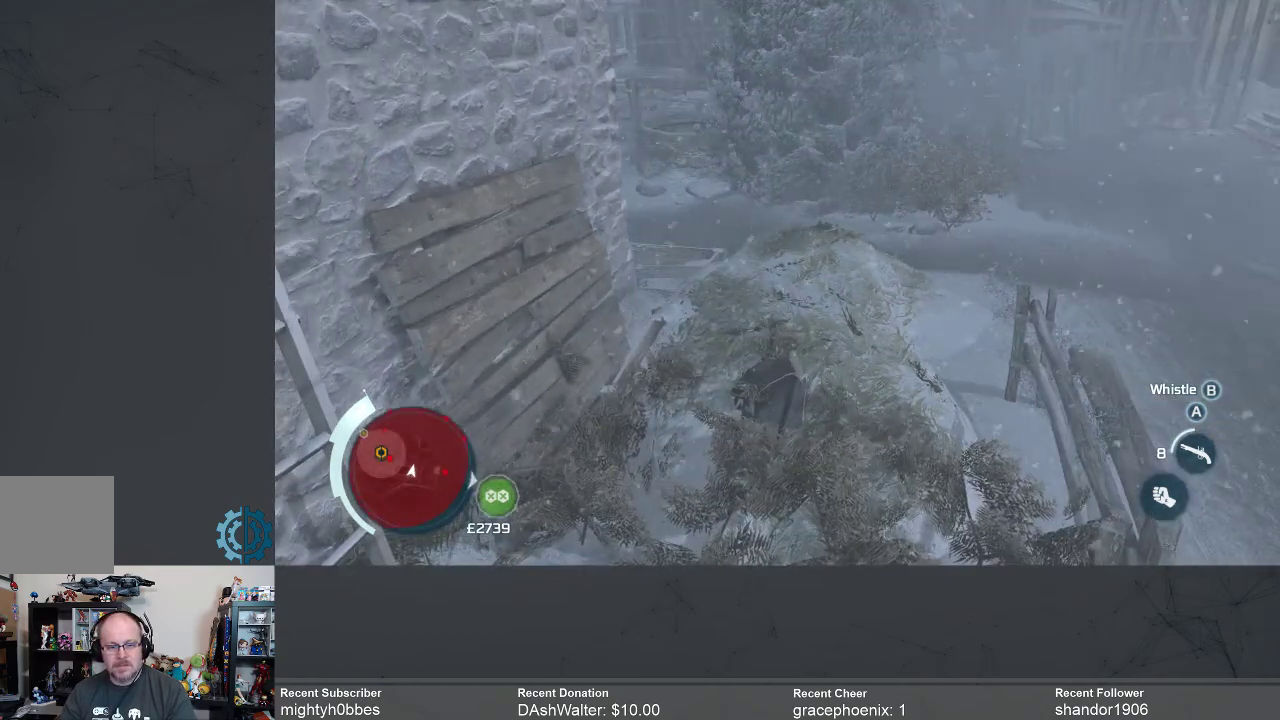
{"buttons": [], "left_stick": "center", "right_stick": "center", "events": [[167, "right_stick", "down-left"], [500, "right_stick", "center"]]}
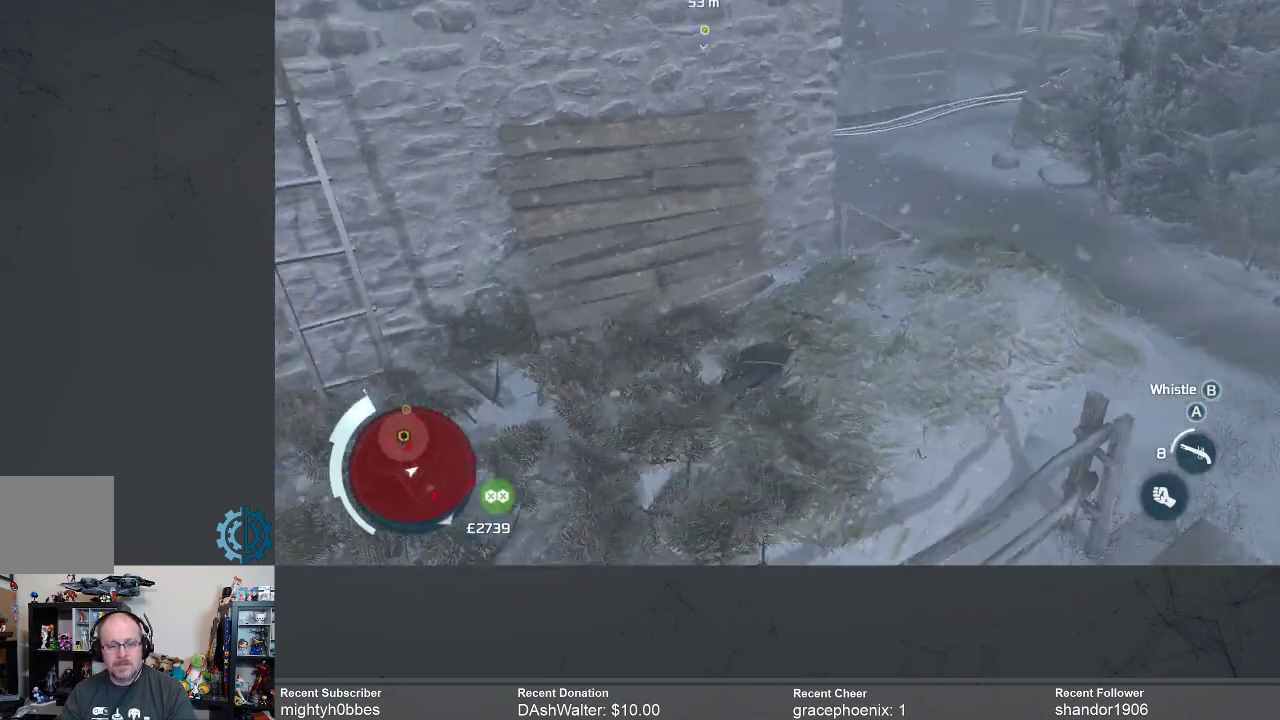
{"buttons": [], "left_stick": "center", "right_stick": "right", "events": [[433, "right_stick", "right"]]}
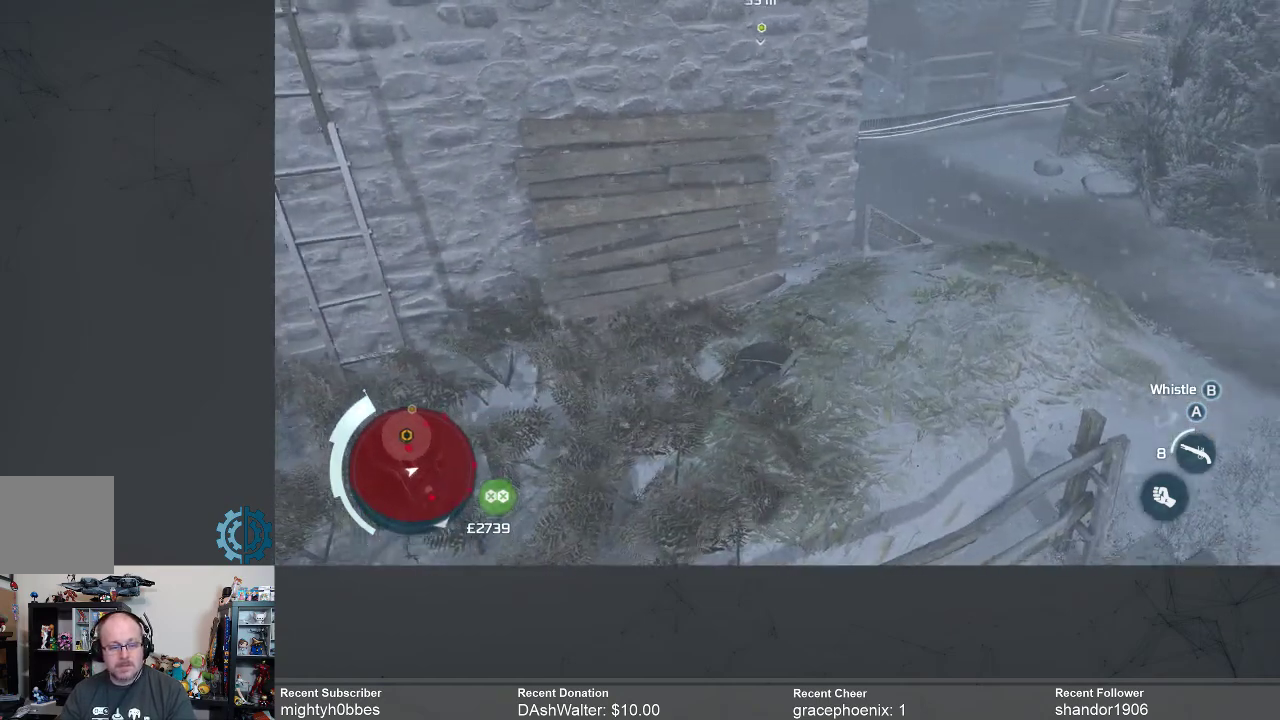
{"buttons": [], "left_stick": "center", "right_stick": "right", "events": [[233, "right_stick", "center"], [500, "right_stick", "right"]]}
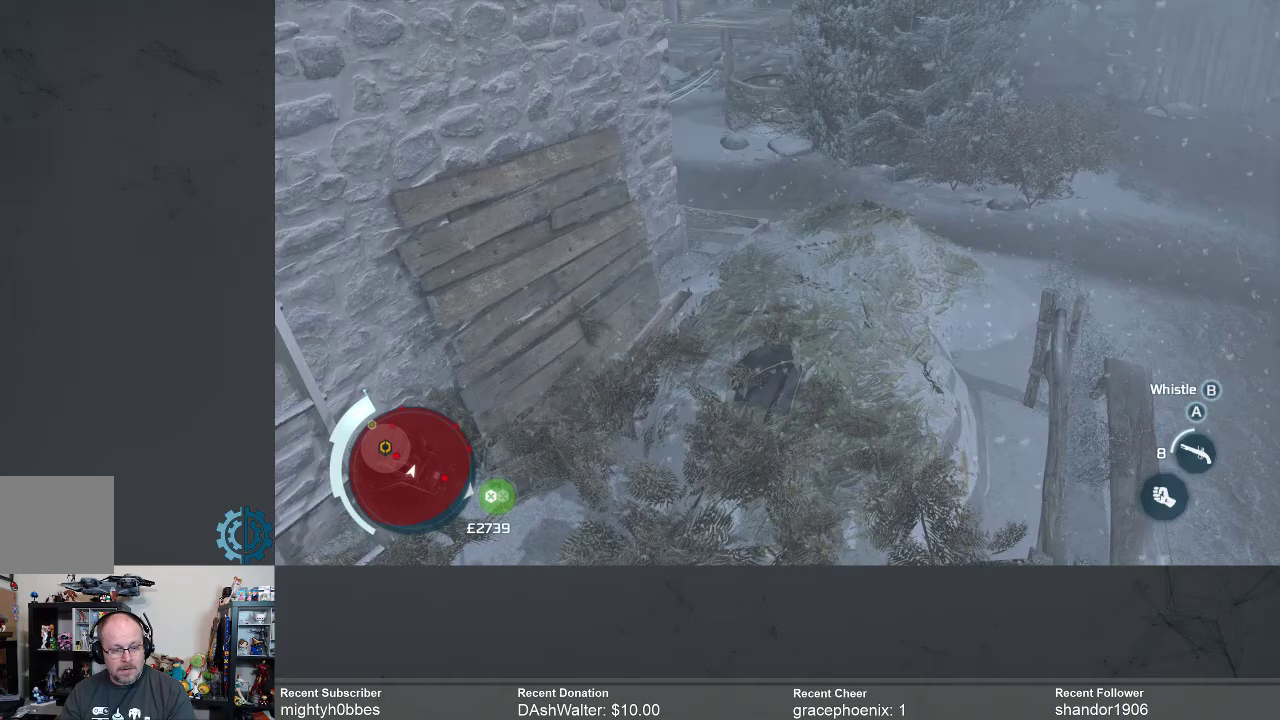
{"buttons": [], "left_stick": "center", "right_stick": "right", "events": [[200, "right_stick", "center"], [400, "right_stick", "right"]]}
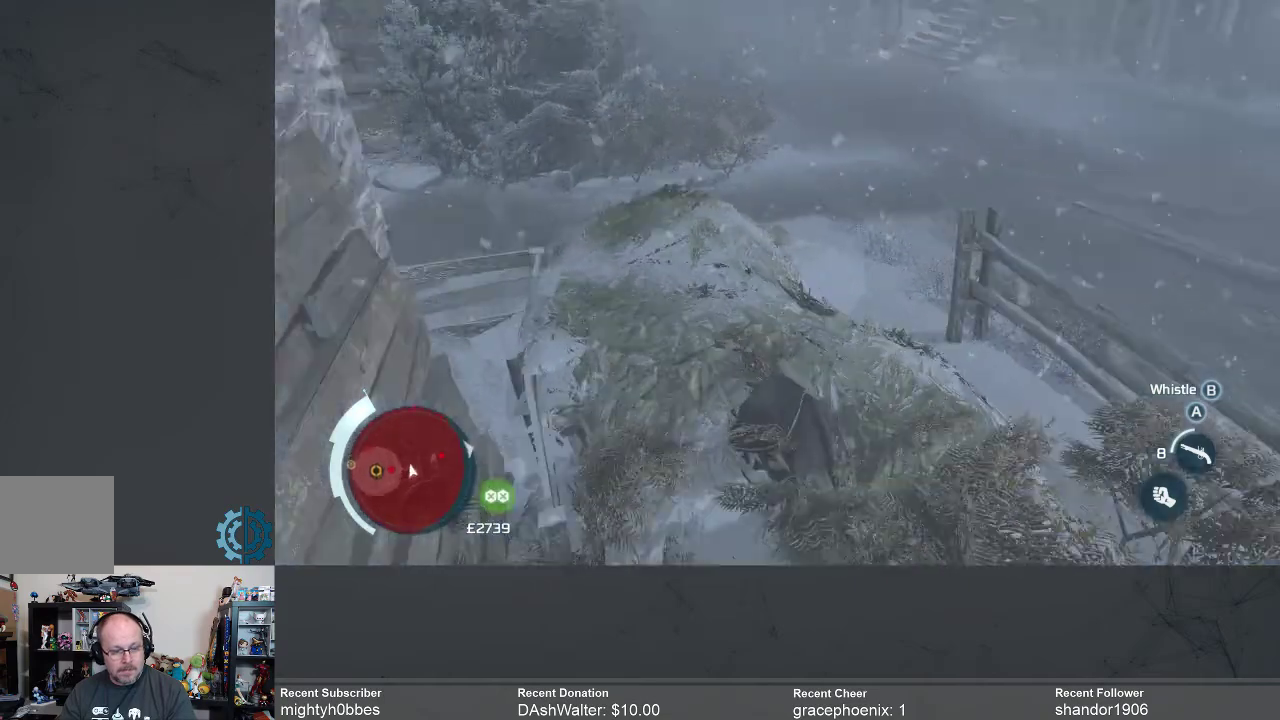
{"buttons": [], "left_stick": "center", "right_stick": "center", "events": [[67, "right_stick", "center"], [333, "right_stick", "right"], [500, "right_stick", "center"]]}
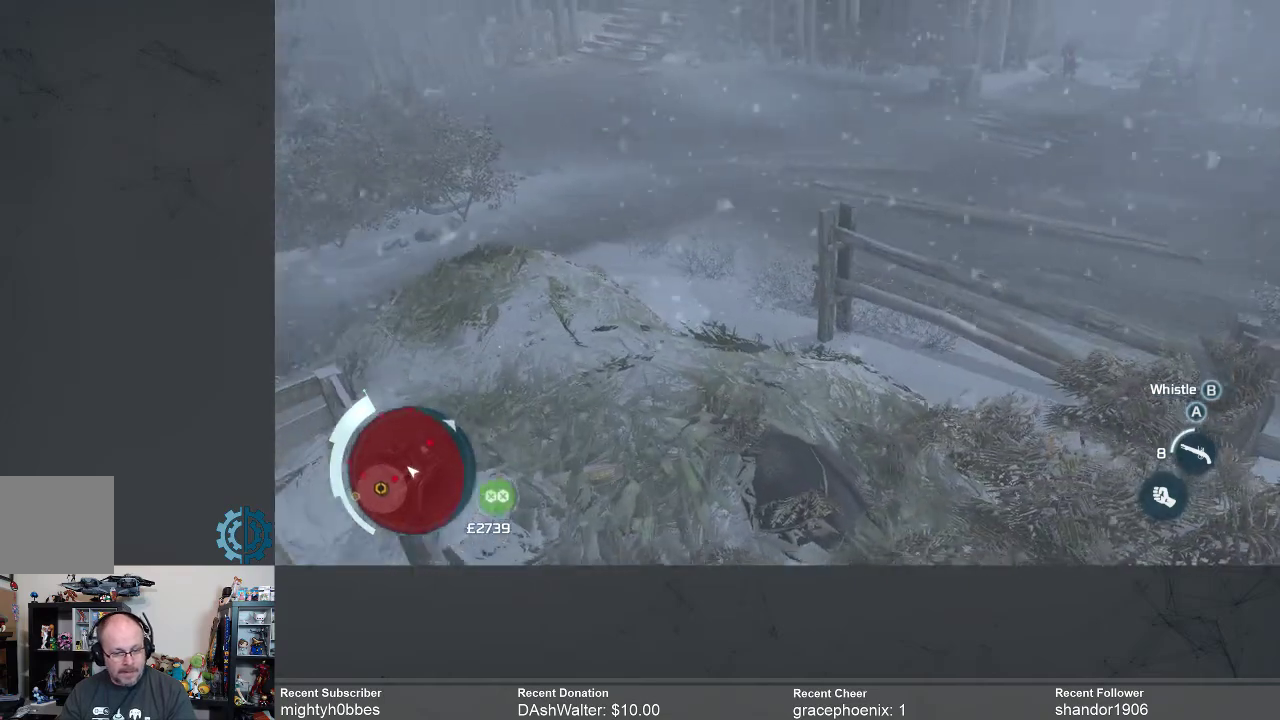
{"buttons": [], "left_stick": "center", "right_stick": "left", "events": [[400, "right_stick", "left"]]}
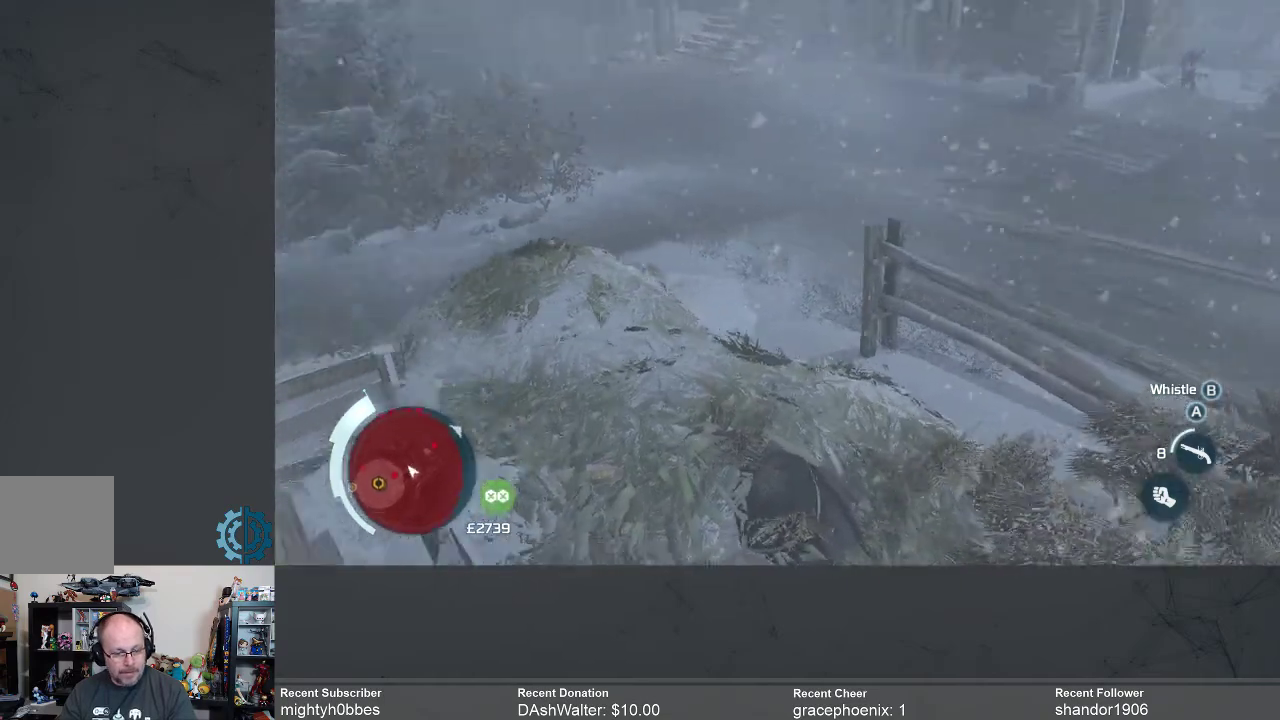
{"buttons": [], "left_stick": "center", "right_stick": "center", "events": [[367, "right_stick", "center"]]}
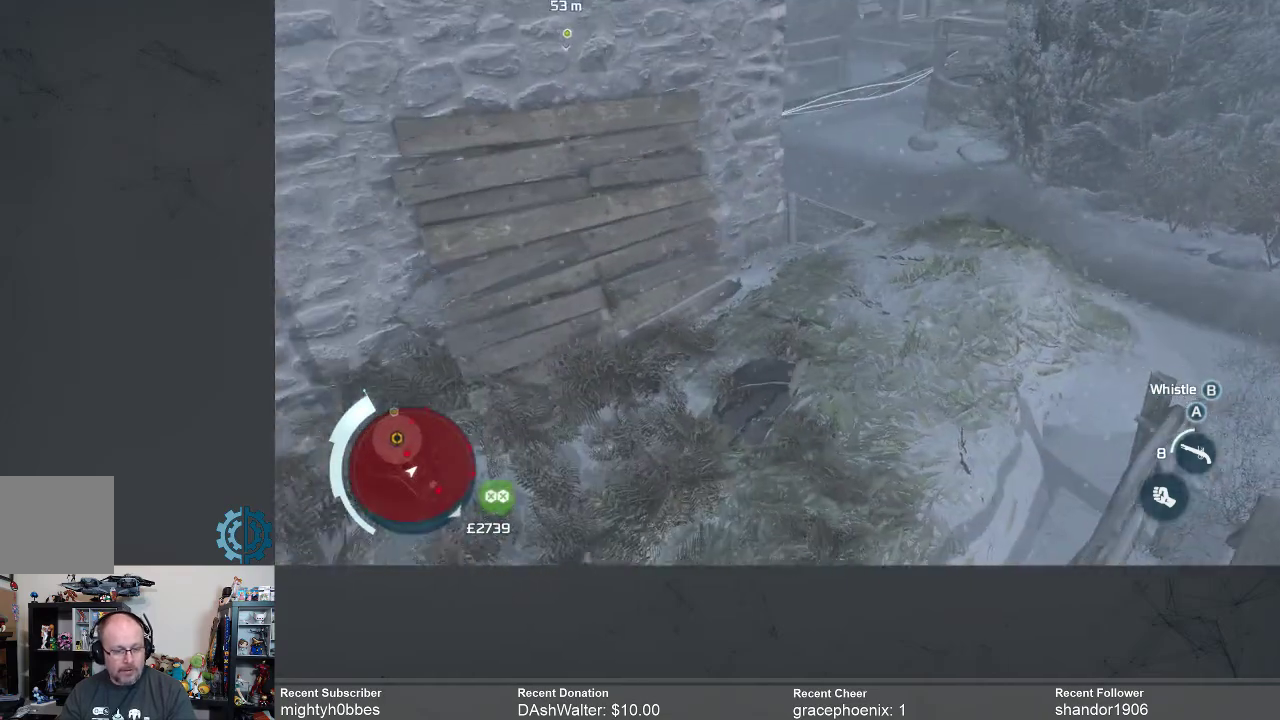
{"buttons": [], "left_stick": "center", "right_stick": "center", "events": [[133, "right_stick", "left"], [400, "right_stick", "center"]]}
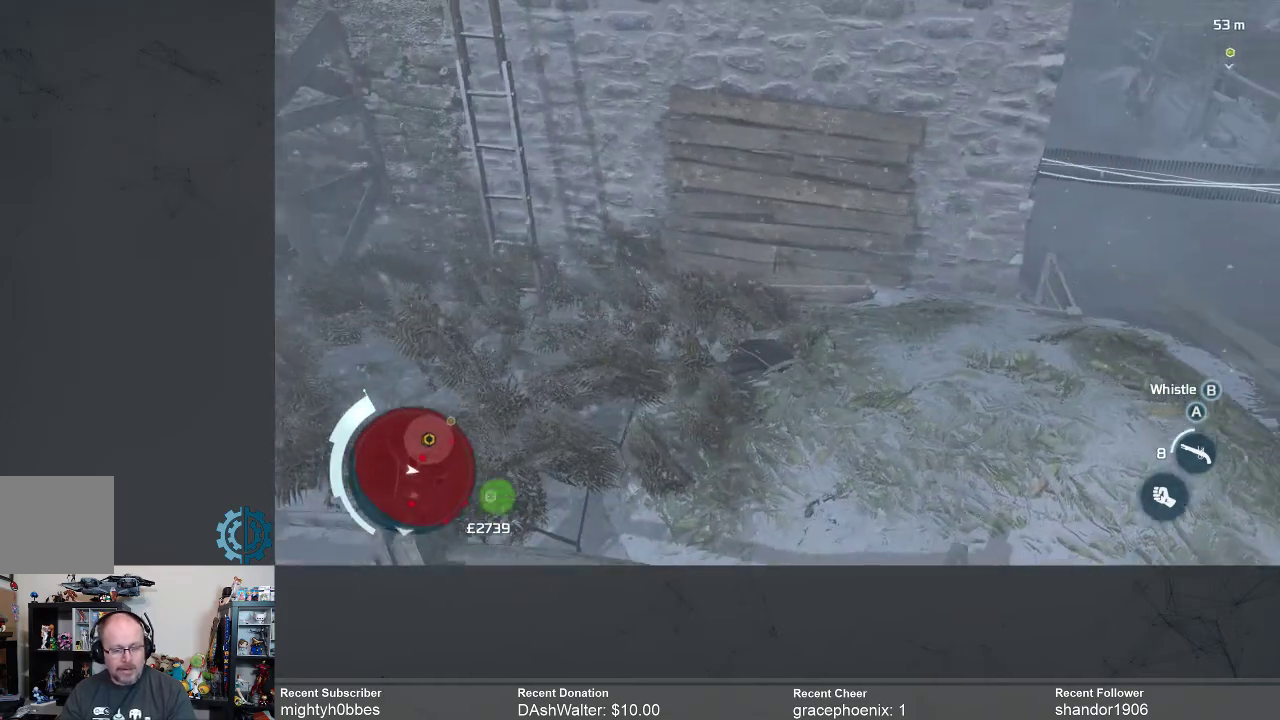
{"buttons": [], "left_stick": "center", "right_stick": "left", "events": [[500, "right_stick", "left"]]}
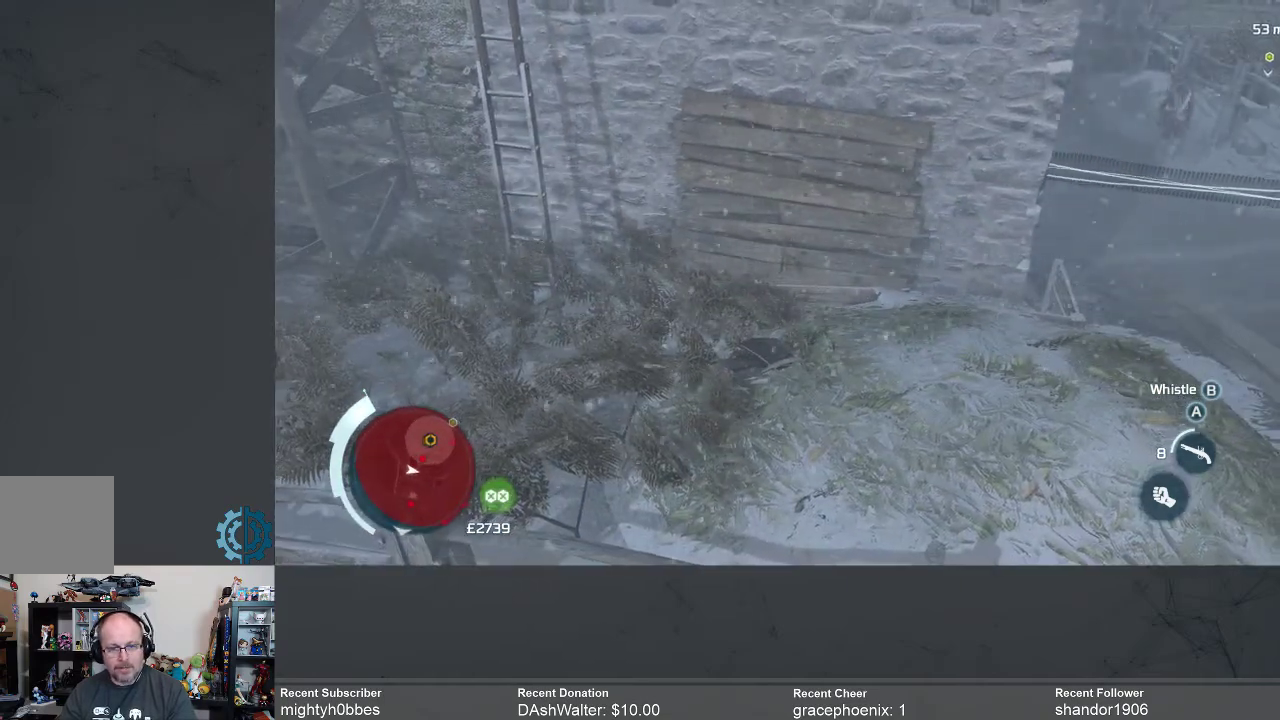
{"buttons": [], "left_stick": "center", "right_stick": "right", "events": [[133, "right_stick", "center"], [367, "right_stick", "right"]]}
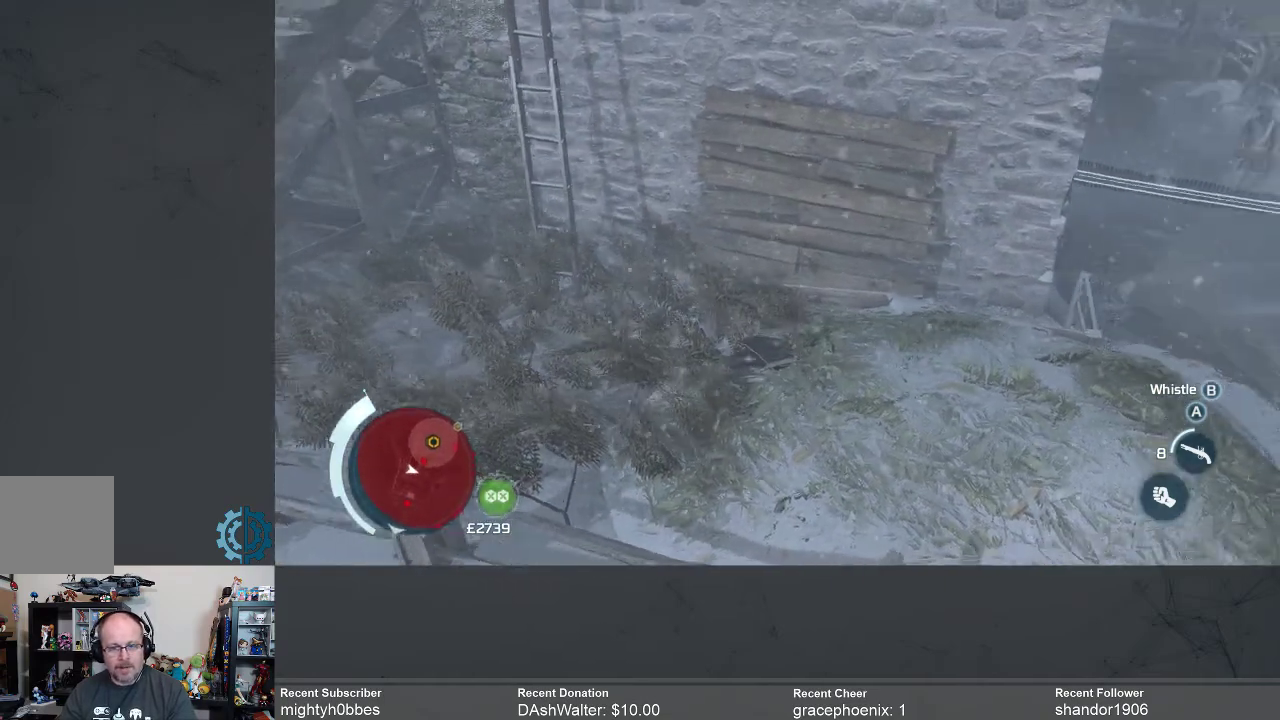
{"buttons": [], "left_stick": "center", "right_stick": "center", "events": [[100, "right_stick", "center"]]}
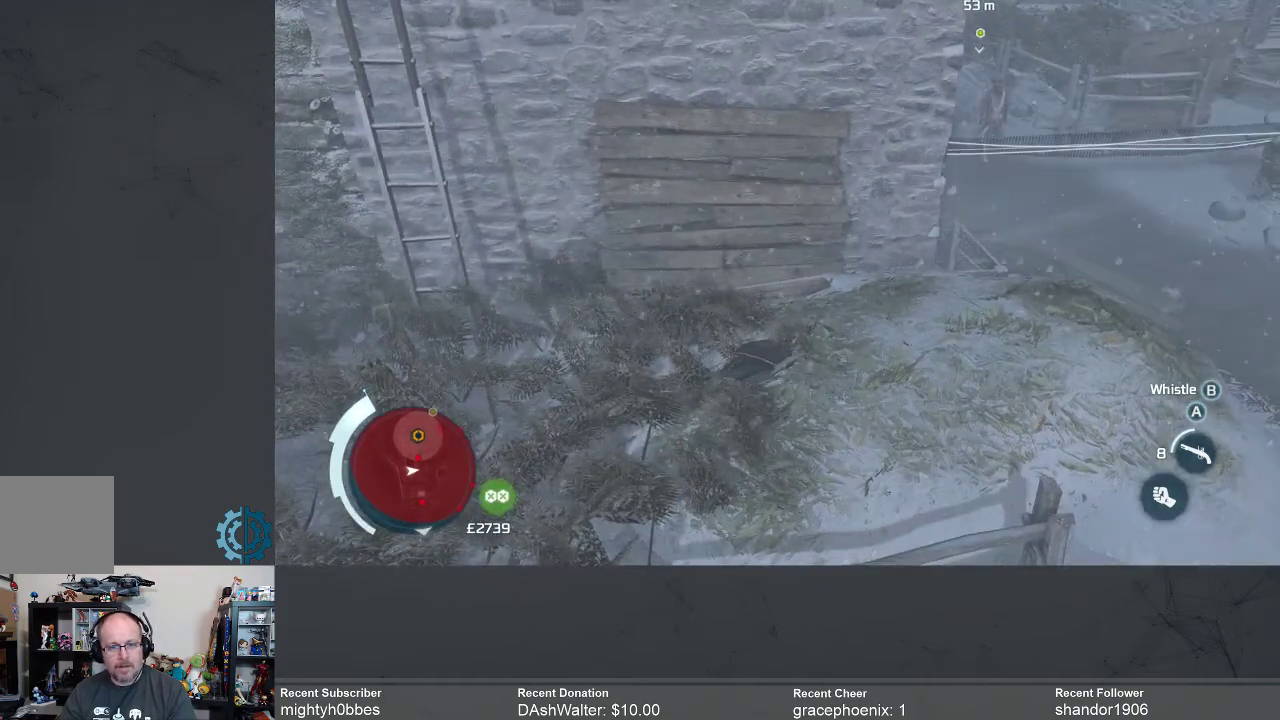
{"buttons": [], "left_stick": "center", "right_stick": "right", "events": [[433, "right_stick", "right"]]}
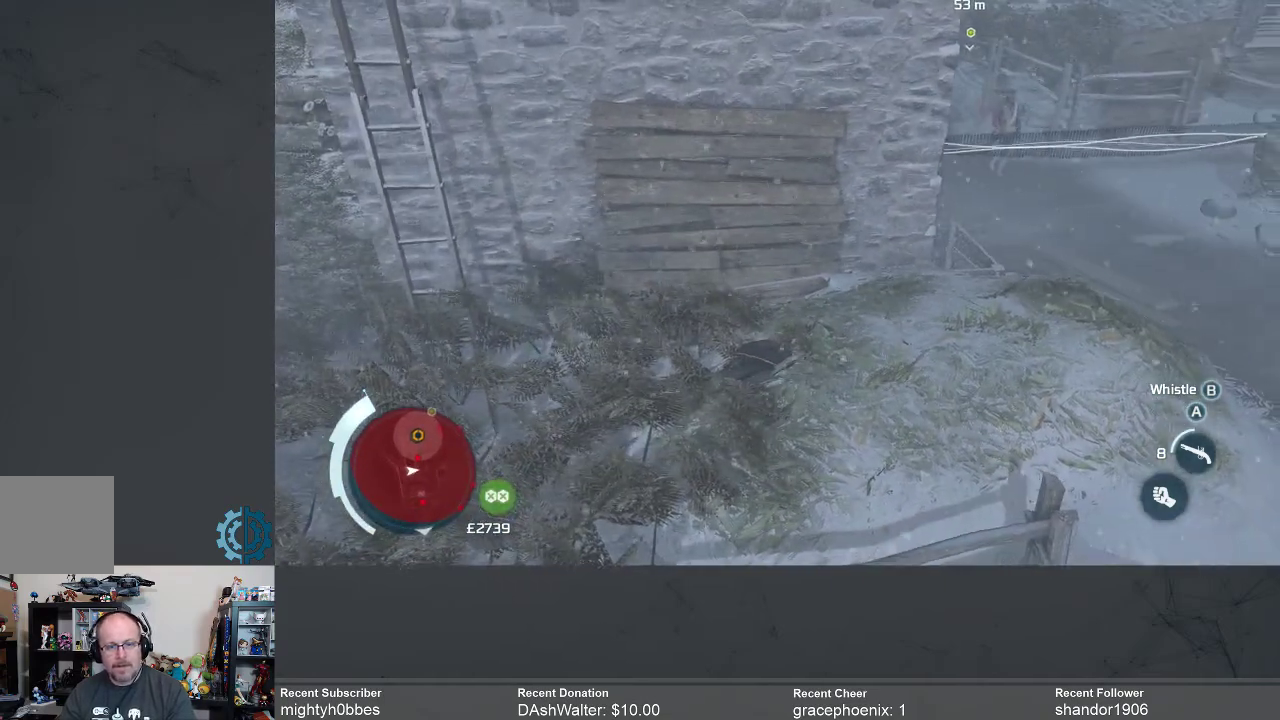
{"buttons": [], "left_stick": "center", "right_stick": "center", "events": [[167, "right_stick", "center"]]}
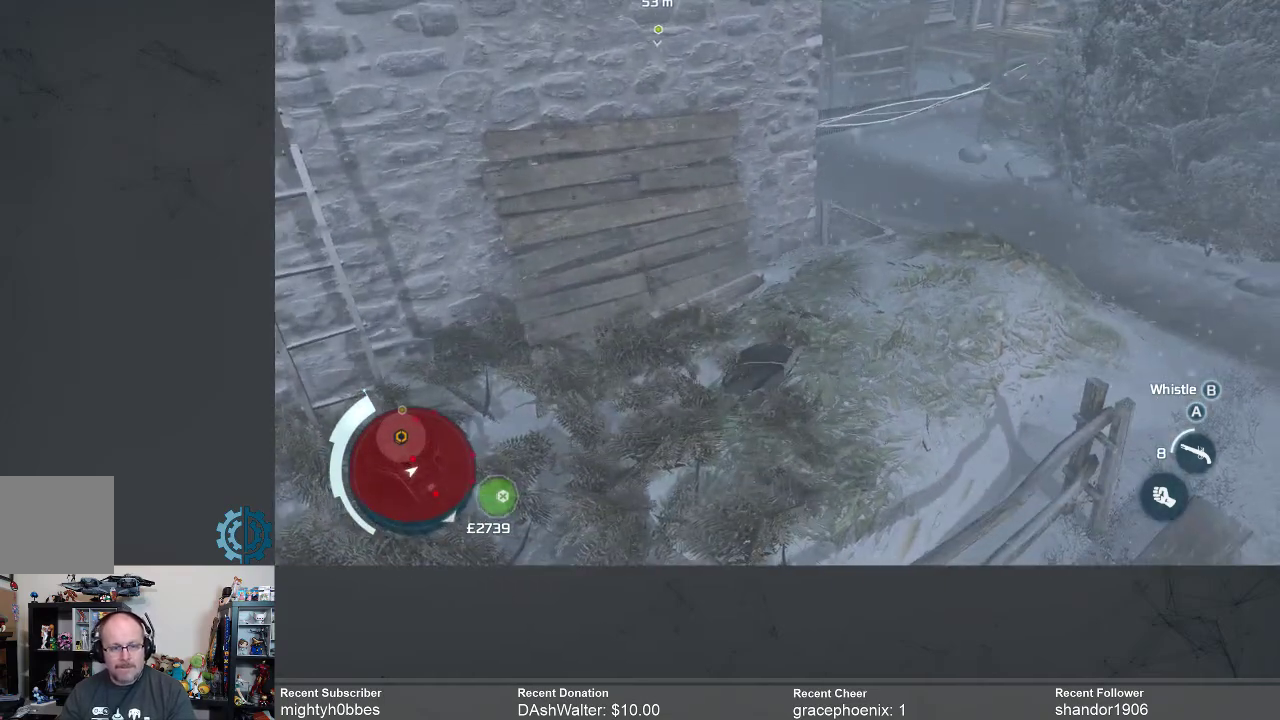
{"buttons": [], "left_stick": "center", "right_stick": "center", "events": []}
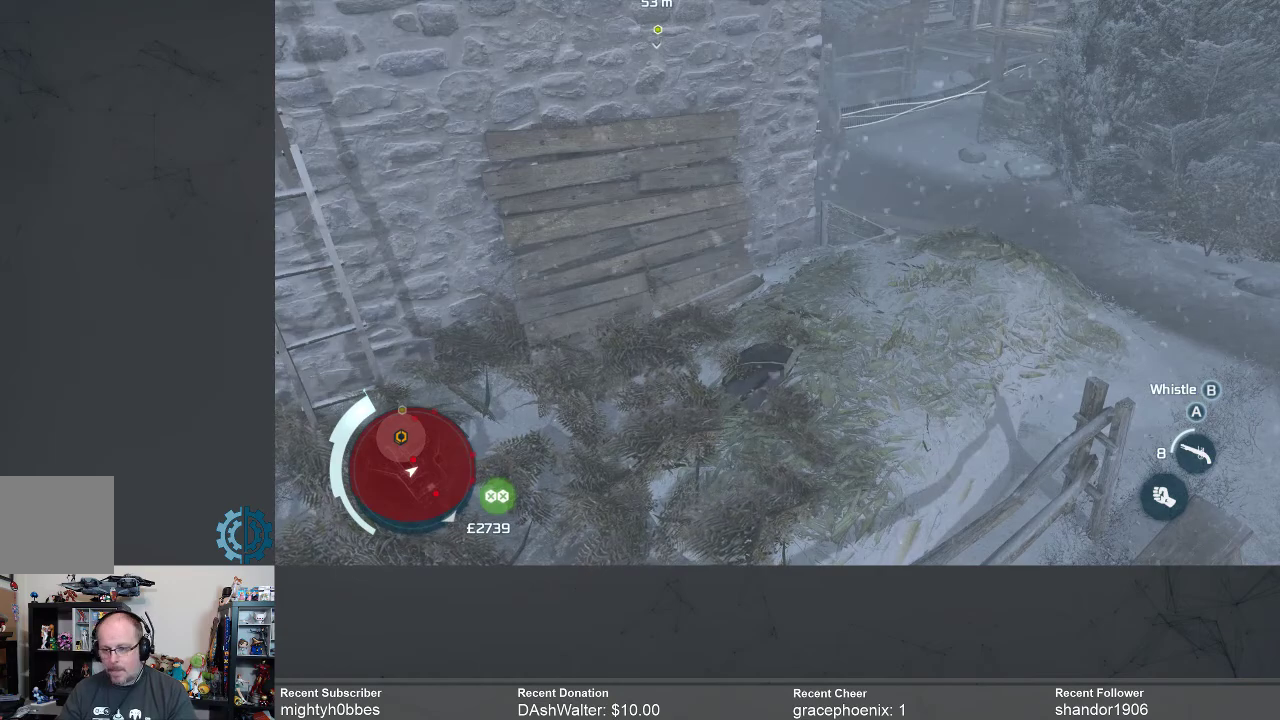
{"buttons": [], "left_stick": "center", "right_stick": "center", "events": []}
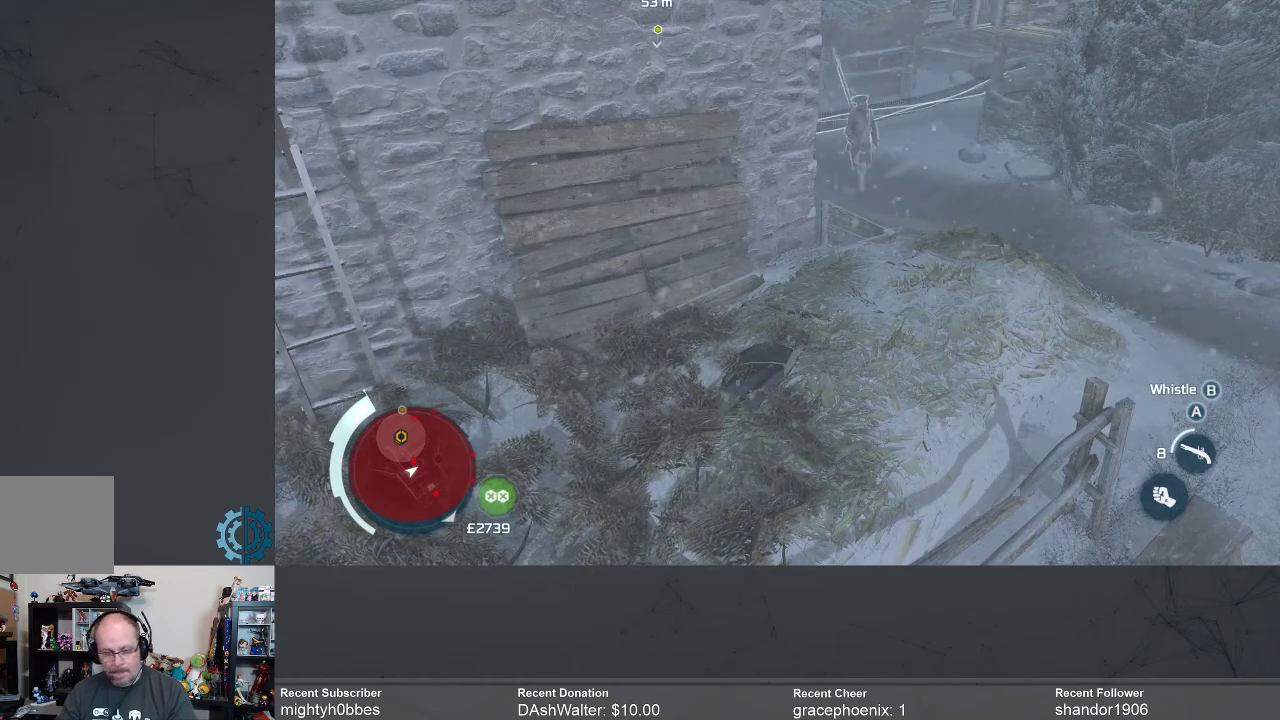
{"buttons": [], "left_stick": "center", "right_stick": "center", "events": []}
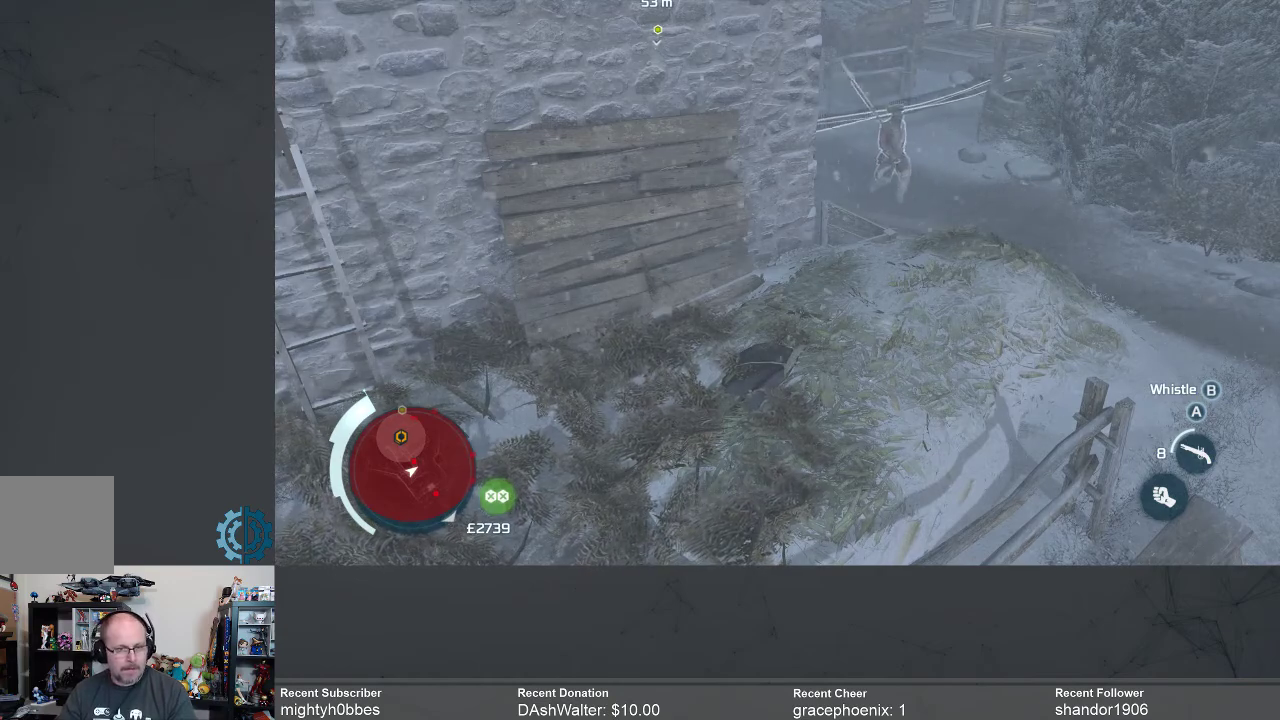
{"buttons": [], "left_stick": "center", "right_stick": "center", "events": []}
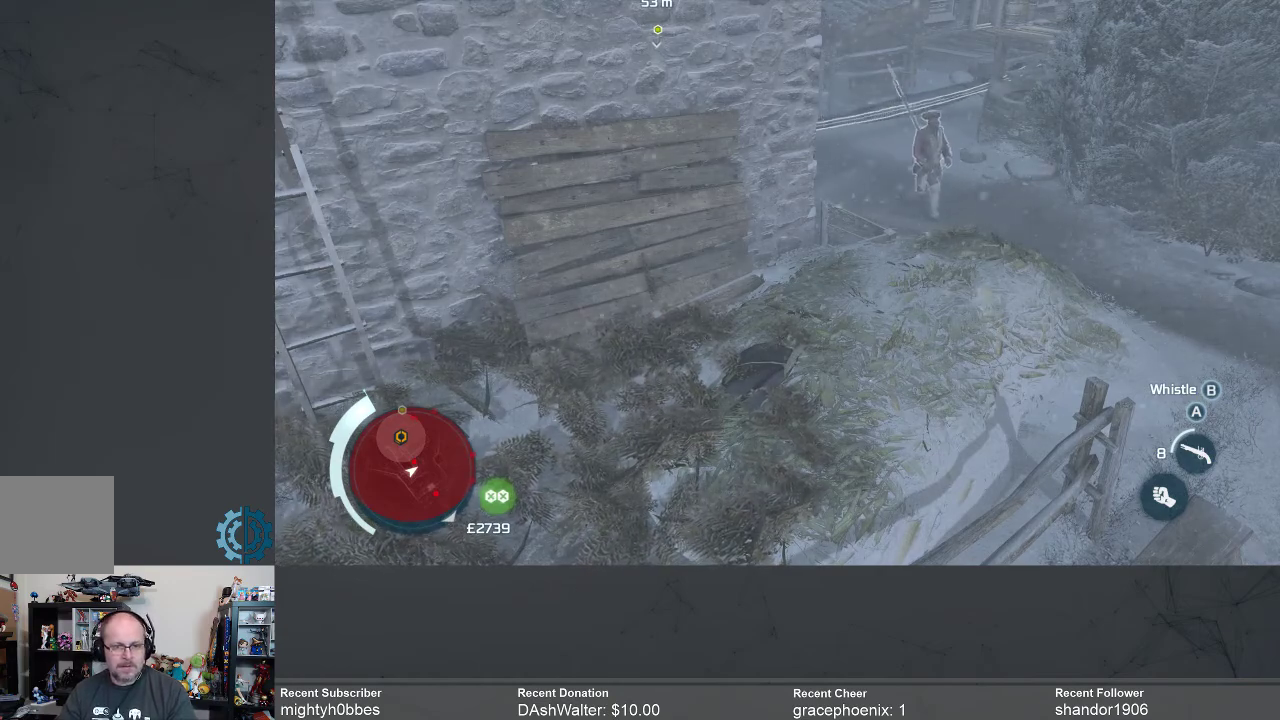
{"buttons": [], "left_stick": "center", "right_stick": "center", "events": [[100, "right_stick", "right"], [300, "right_stick", "center"]]}
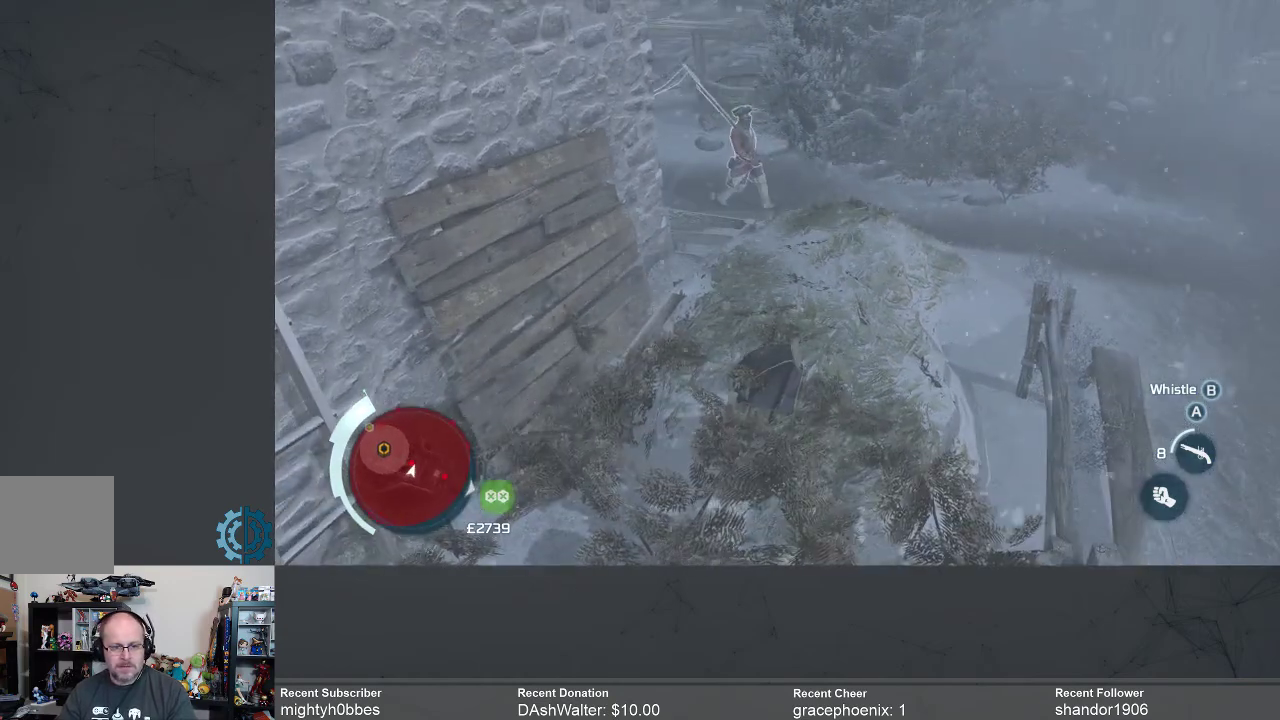
{"buttons": [], "left_stick": "center", "right_stick": "center", "events": []}
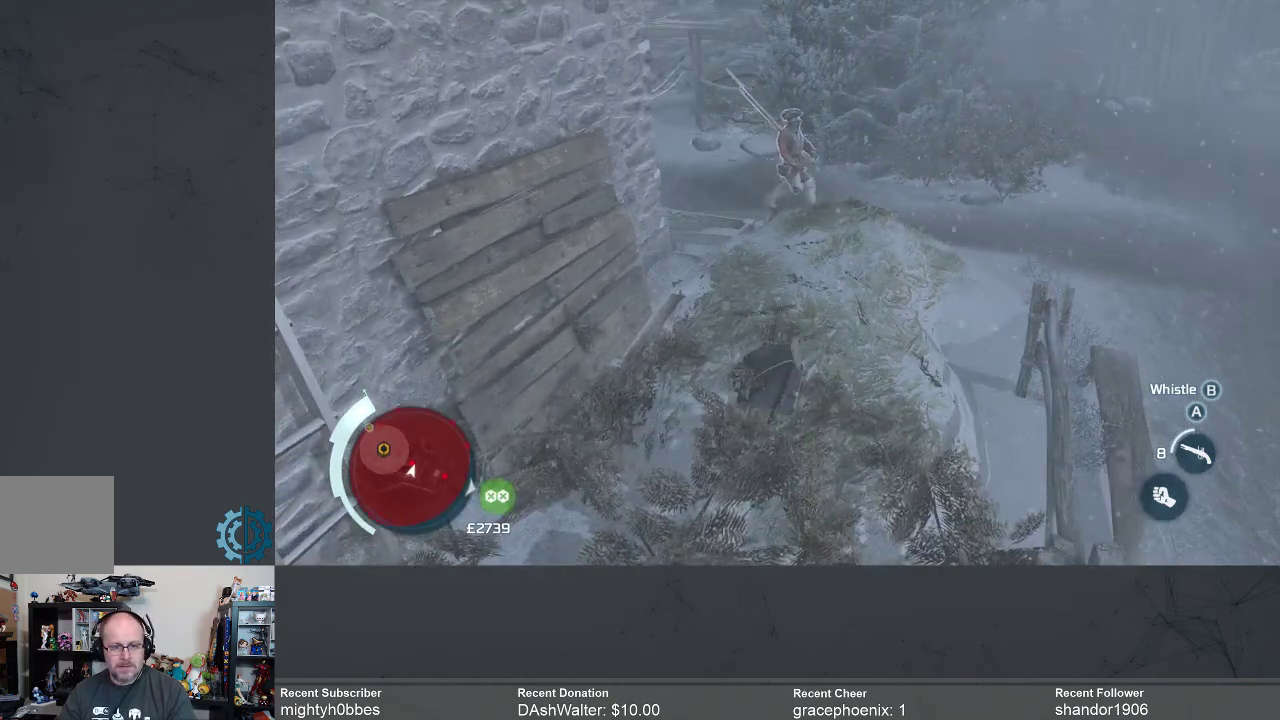
{"buttons": [], "left_stick": "center", "right_stick": "center", "events": []}
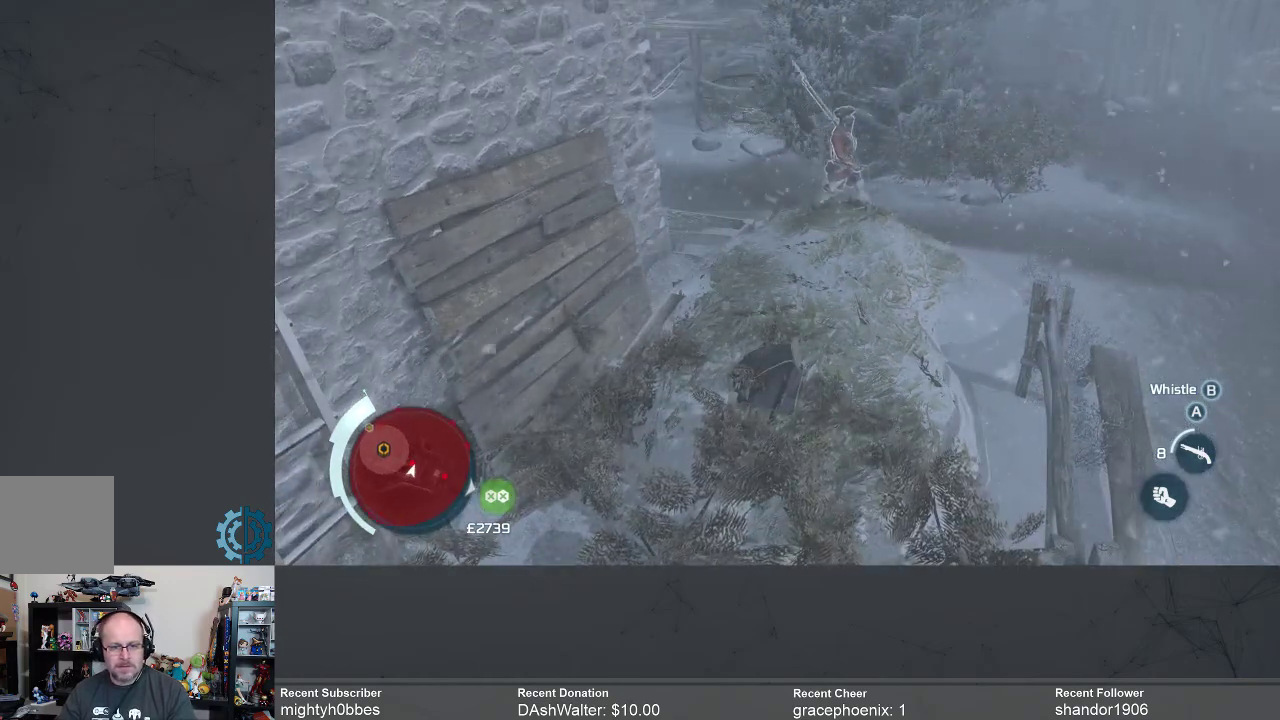
{"buttons": [], "left_stick": "center", "right_stick": "center", "events": [[33, "right_stick", "up-right"], [300, "right_stick", "center"]]}
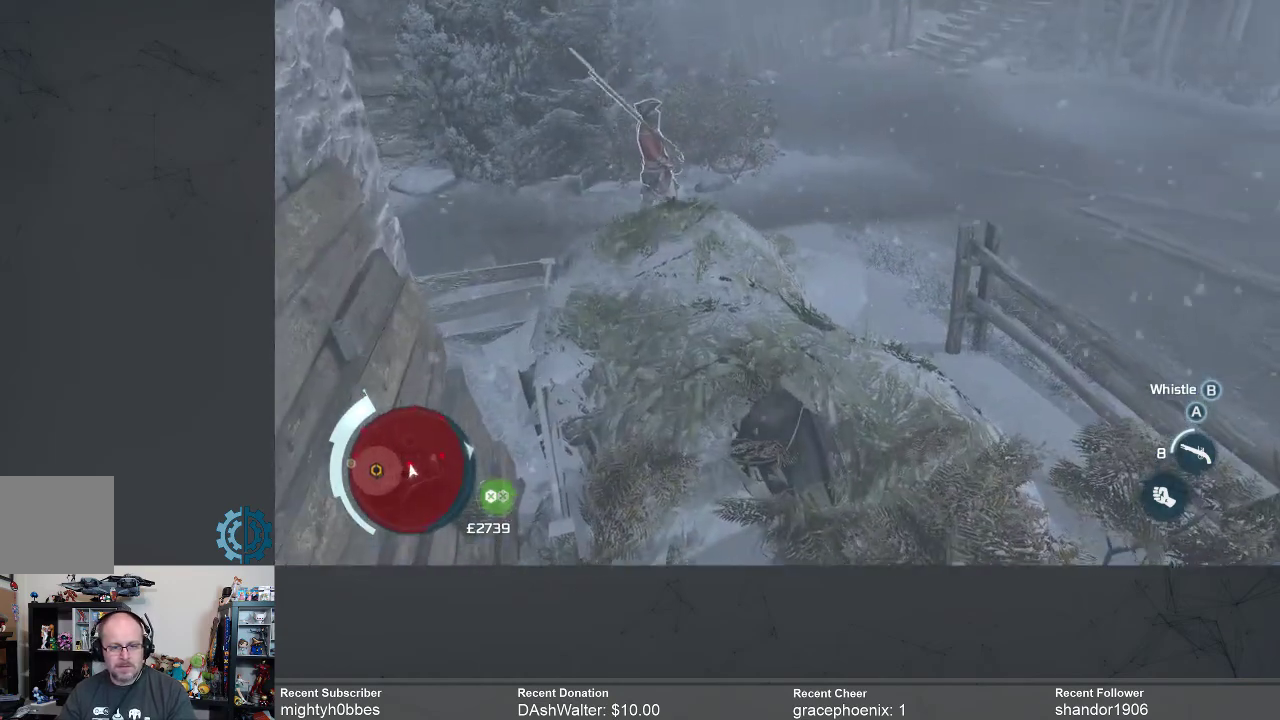
{"buttons": [], "left_stick": "center", "right_stick": "center", "events": []}
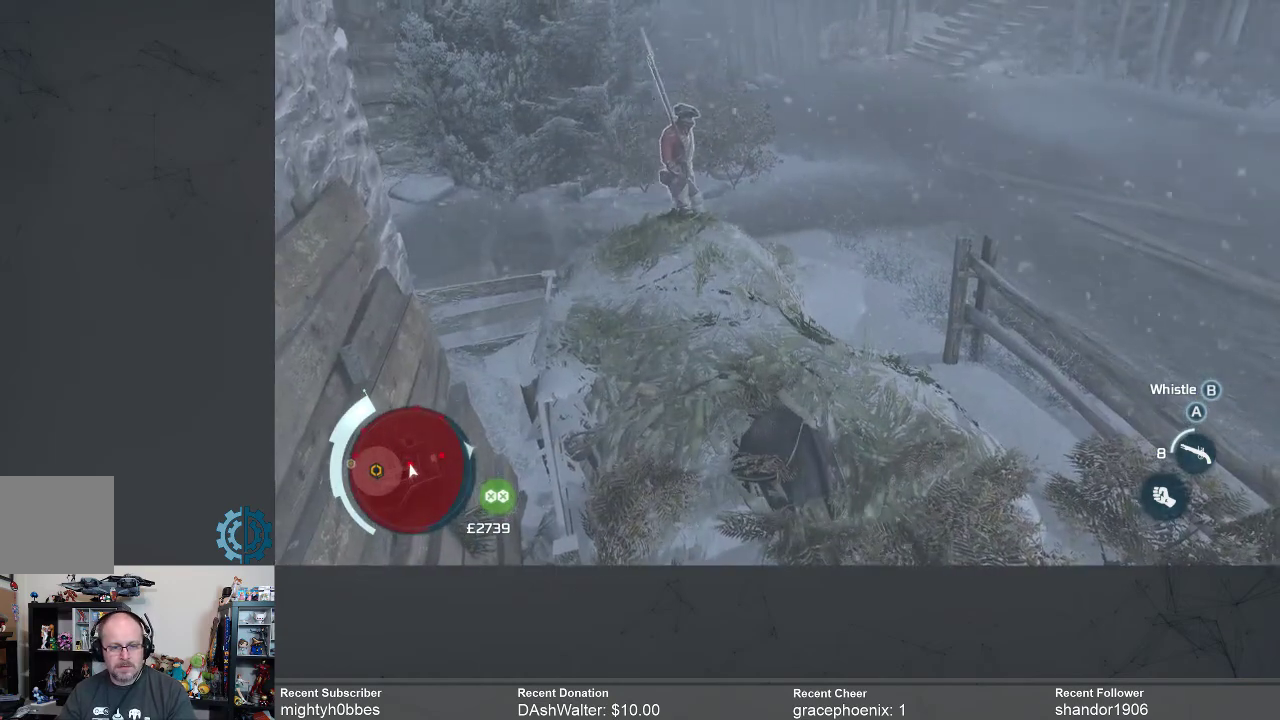
{"buttons": [], "left_stick": "center", "right_stick": "center", "events": []}
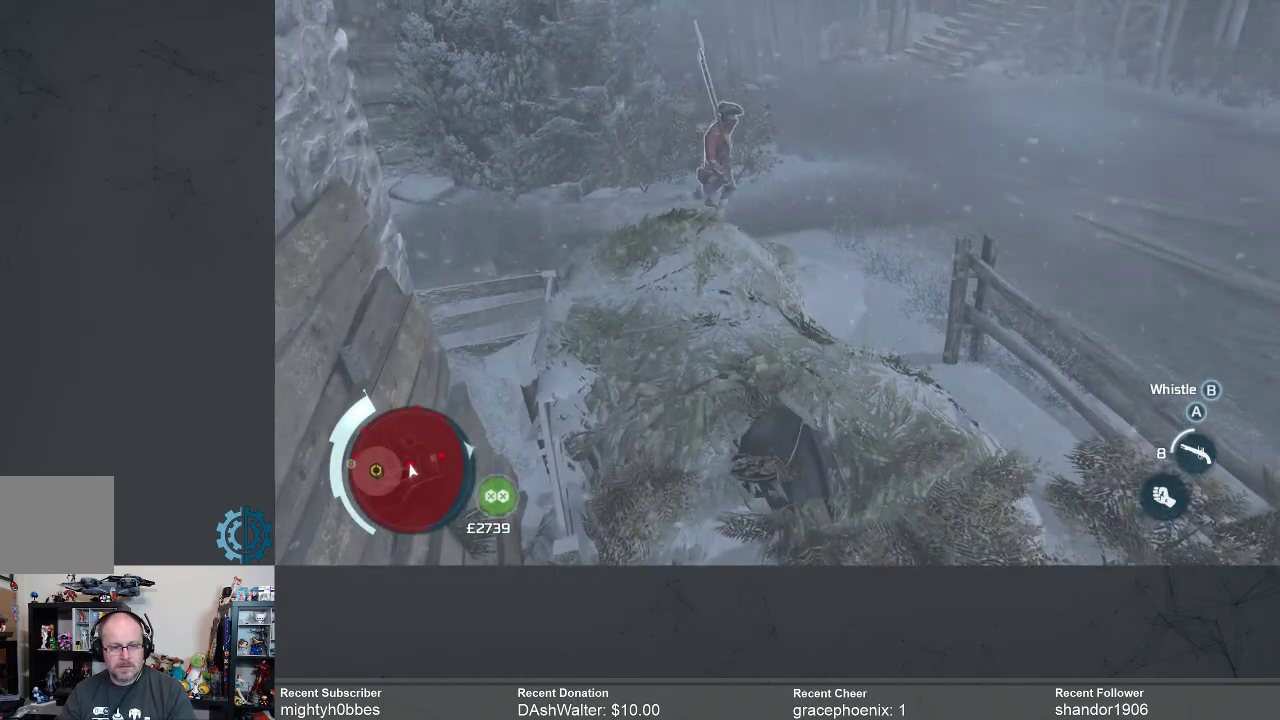
{"buttons": [], "left_stick": "center", "right_stick": "center", "events": []}
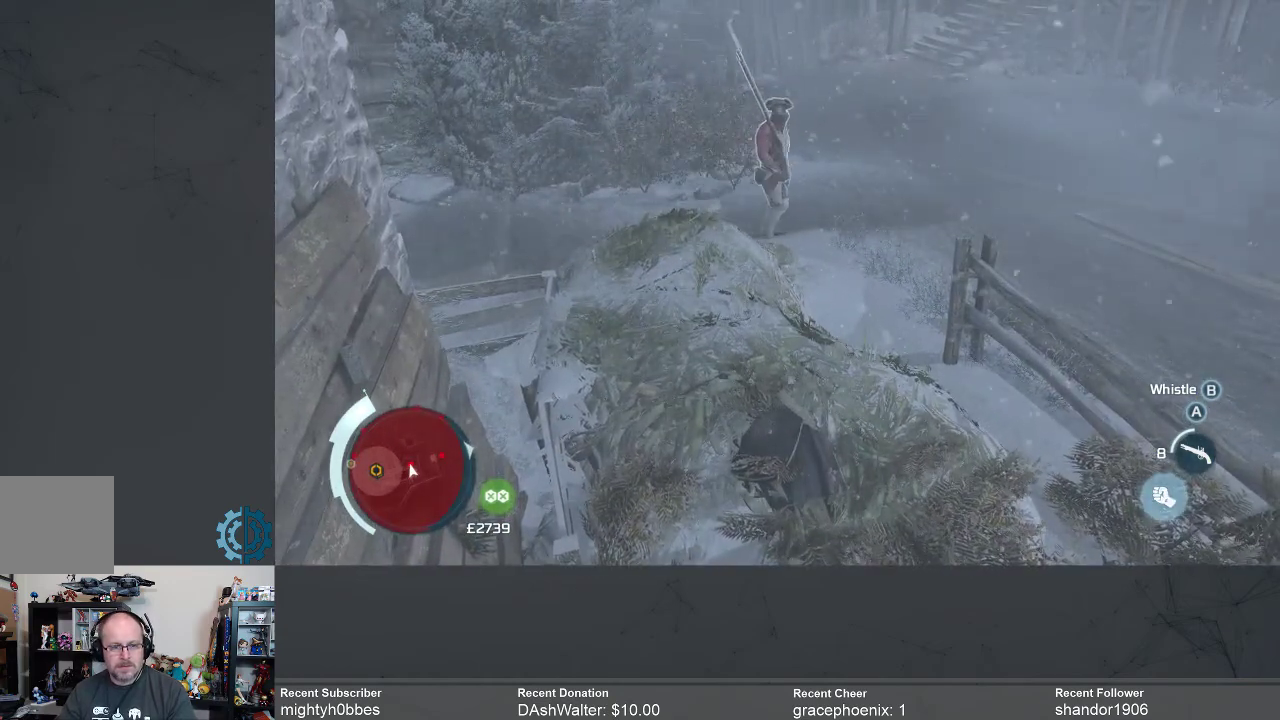
{"buttons": [], "left_stick": "center", "right_stick": "right", "events": [[400, "right_stick", "right"]]}
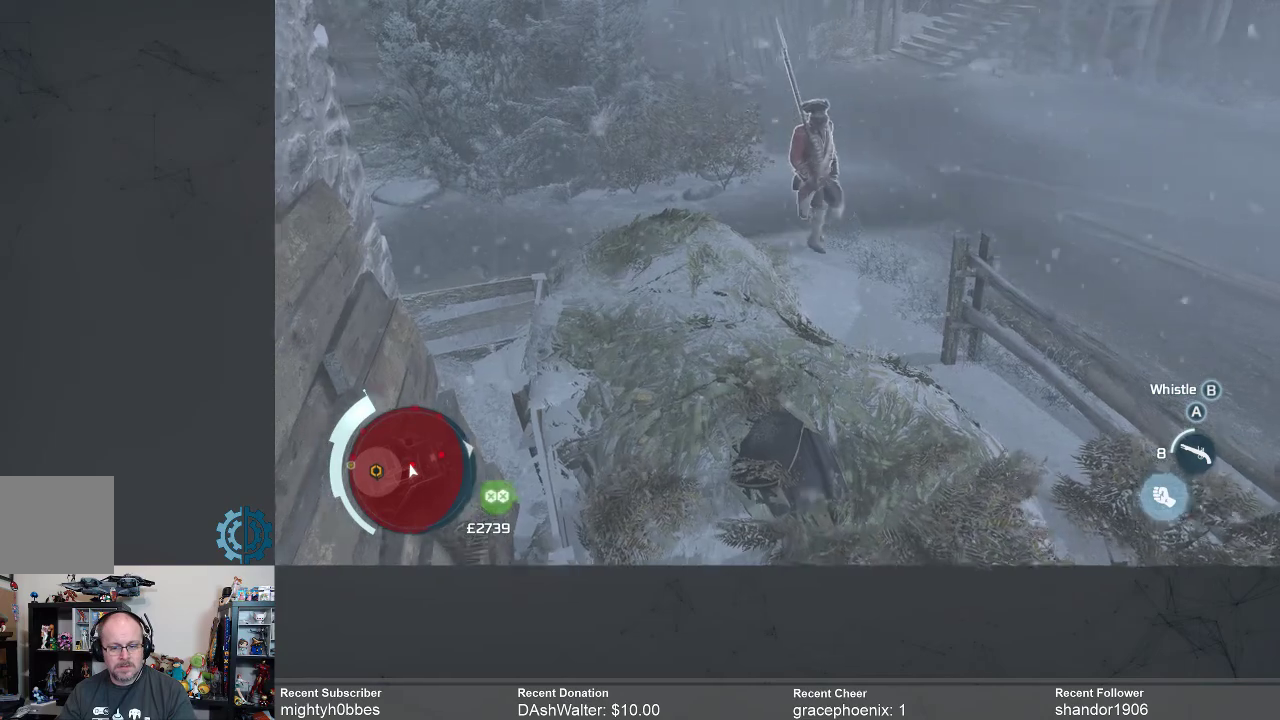
{"buttons": [], "left_stick": "center", "right_stick": "center", "events": [[67, "right_stick", "center"]]}
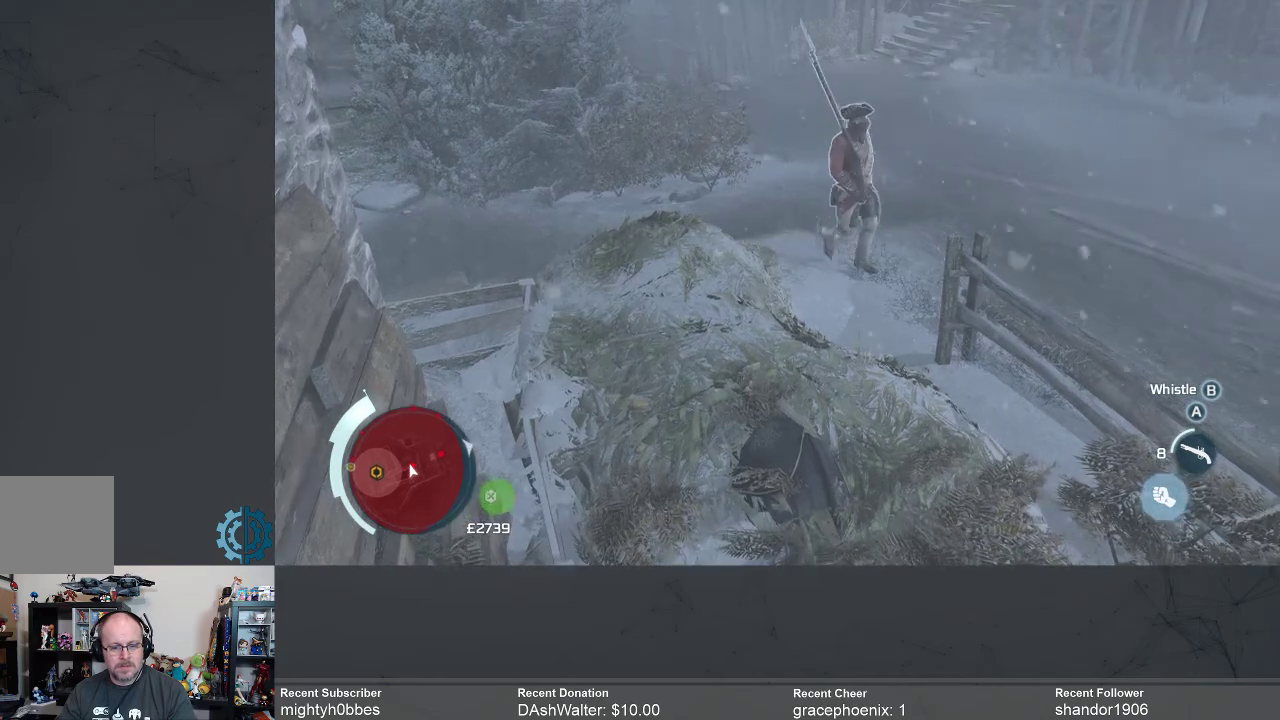
{"buttons": [], "left_stick": "center", "right_stick": "right", "events": [[367, "right_stick", "right"]]}
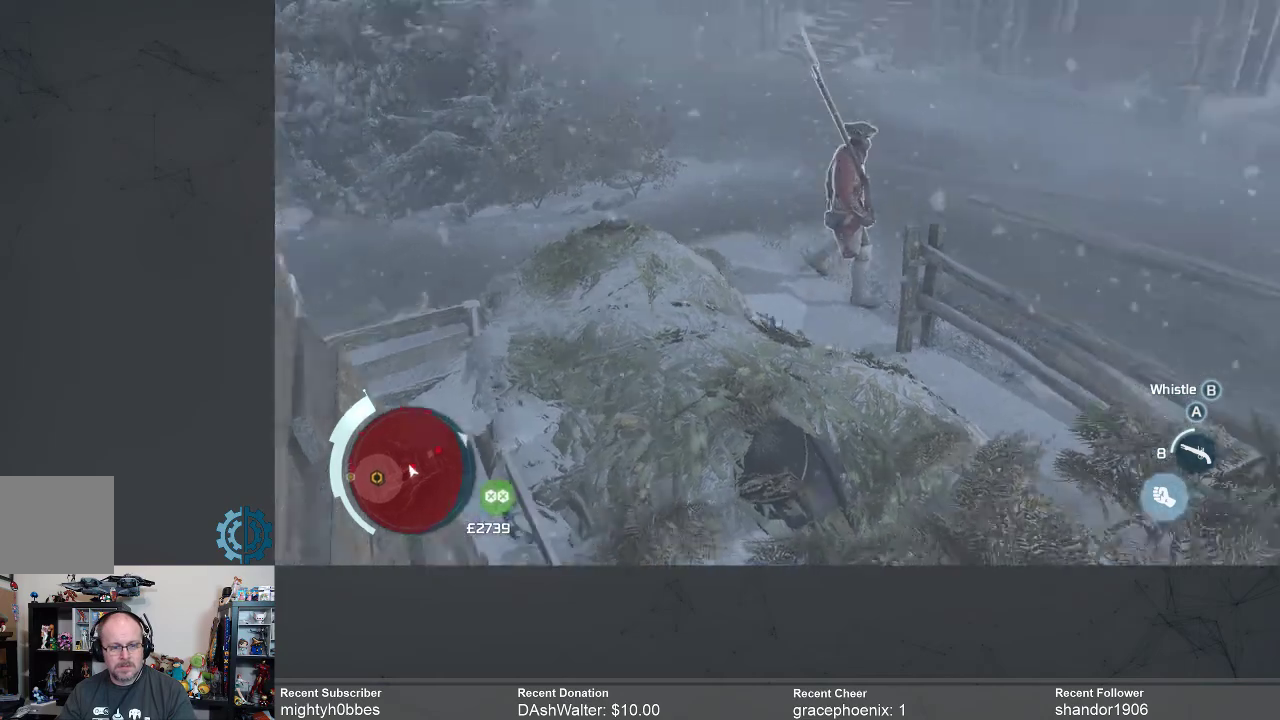
{"buttons": [], "left_stick": "center", "right_stick": "center", "events": [[67, "right_stick", "center"]]}